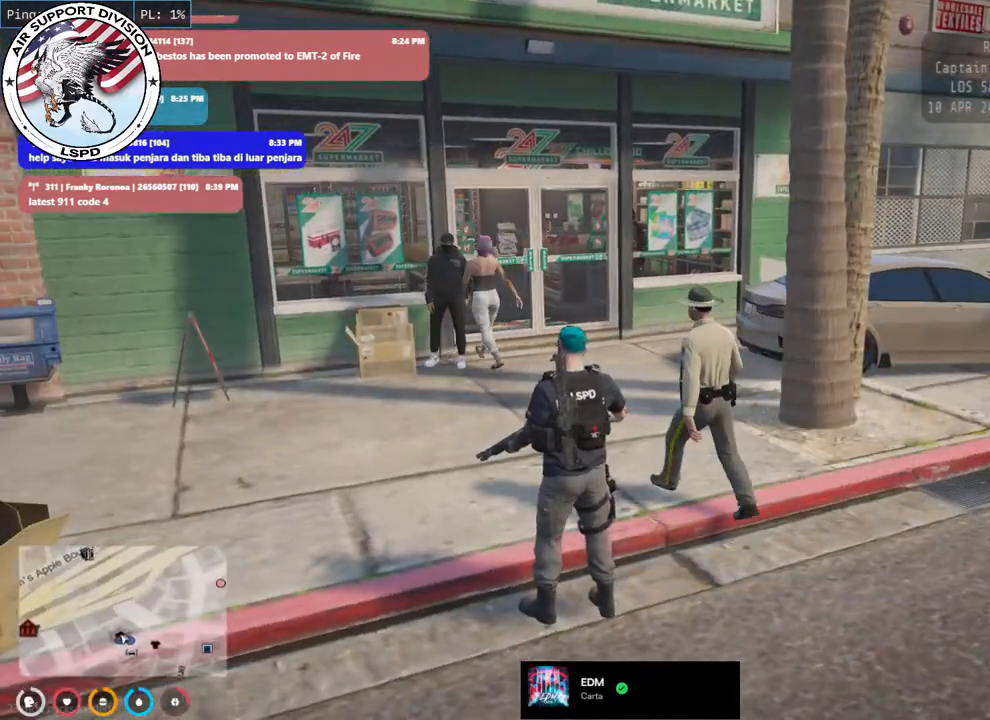
Gameplay with keyboard and mouse; each line is a JSON object with the keys and mouse buttons held at the frame after it. "events" lists presses ("down") and releases ("up") of "a", "ctrl", "d", "e", "q", "s", "shift", "space", "w", "mouse_left", "mouse_wheel", "mouse_right", "mouse_mb4" and "mouse_mb5" between this image and that frame as [ms after this image, input, new state], when the widget could be followed in between. "mouse_left", "mouse_wheel", "mouse_right", "mouse_mb4", "mouse_mb5" = the "left", "wheel", "right", "mb4", "mb5" buttons of the "mouse" list. No other keys are recorded. "wheel" means that the mouse wheel is clicked or scrolled. Mouse movement is not recorded.
{"keys": ["d", "shift", "w"], "mouse": [], "events": [[183, "d", "down"], [383, "w", "down"], [467, "shift", "down"]]}
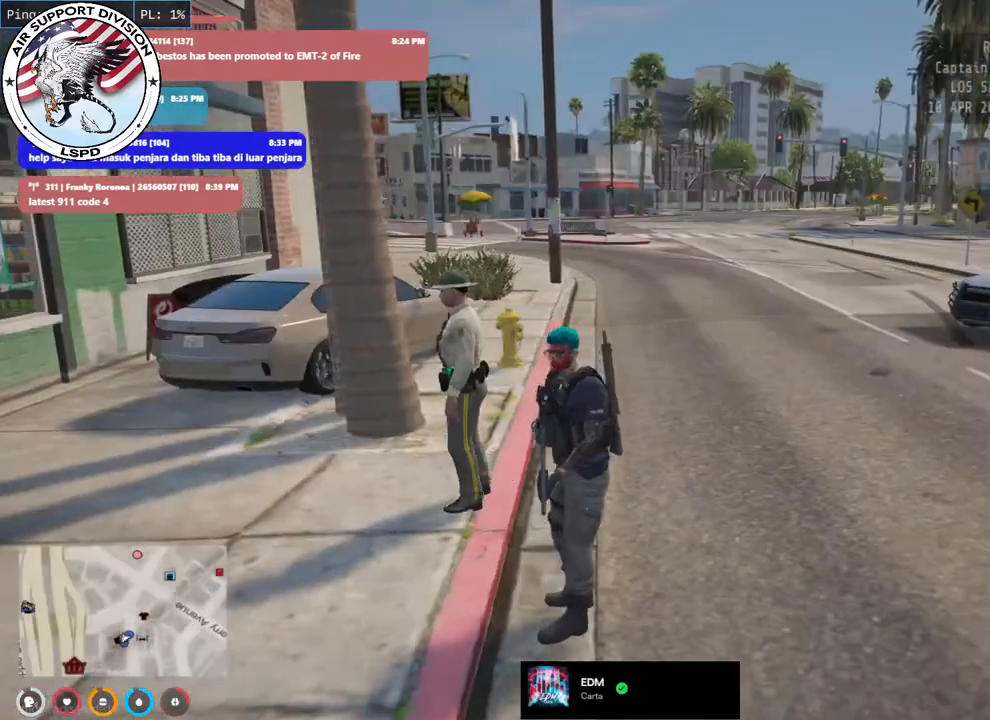
{"keys": ["d", "shift", "w"], "mouse": [], "events": []}
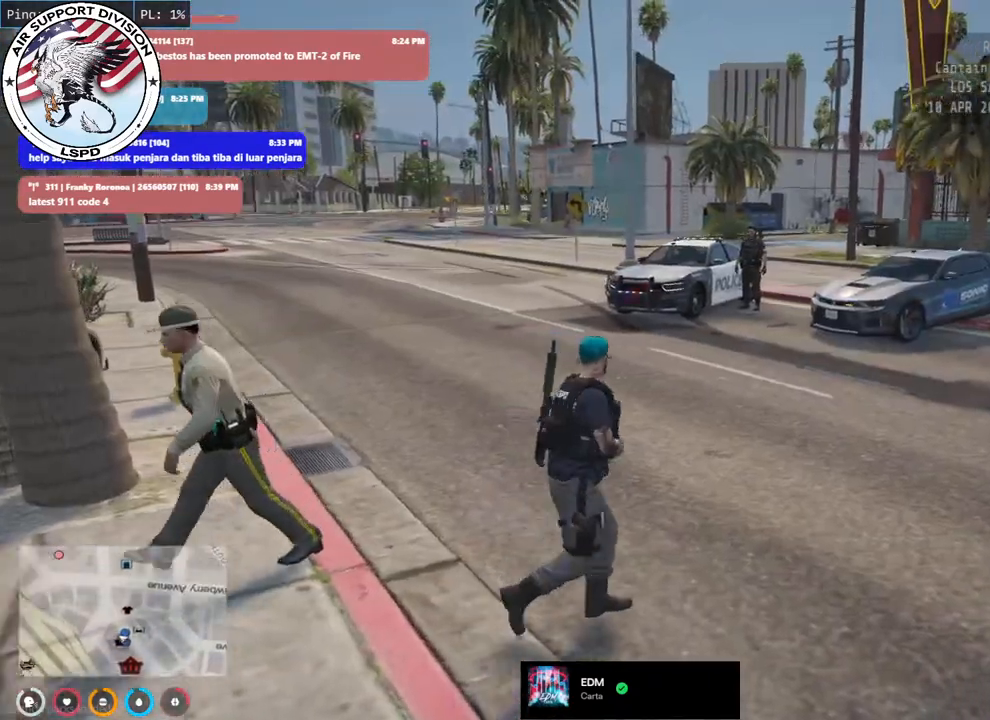
{"keys": ["shift", "w"], "mouse": [], "events": [[150, "d", "up"]]}
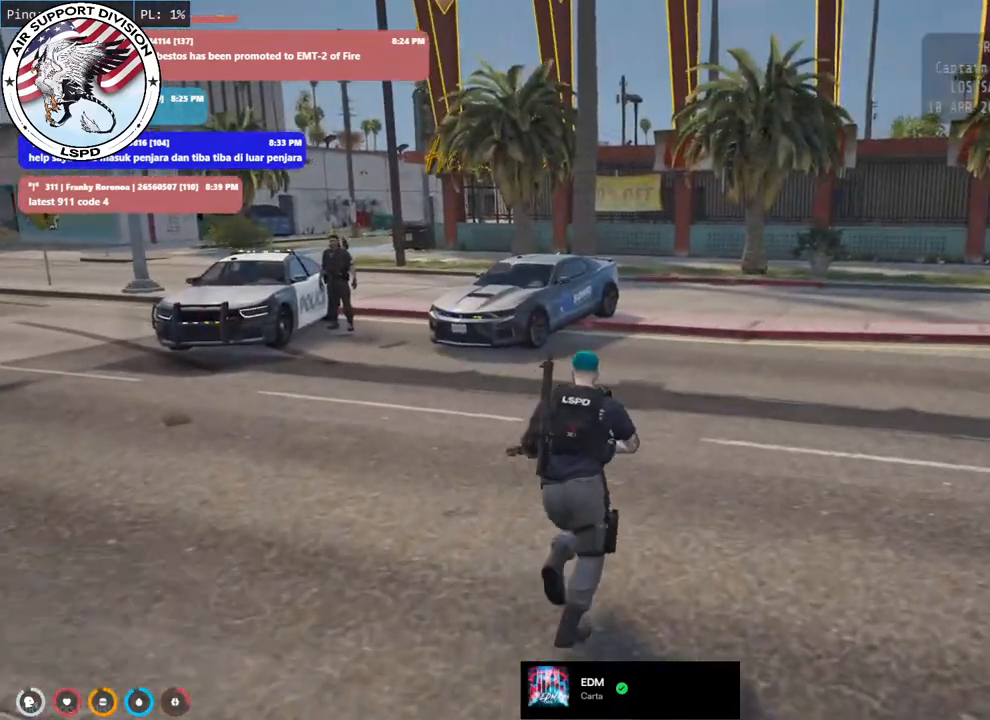
{"keys": ["shift", "w"], "mouse": [], "events": []}
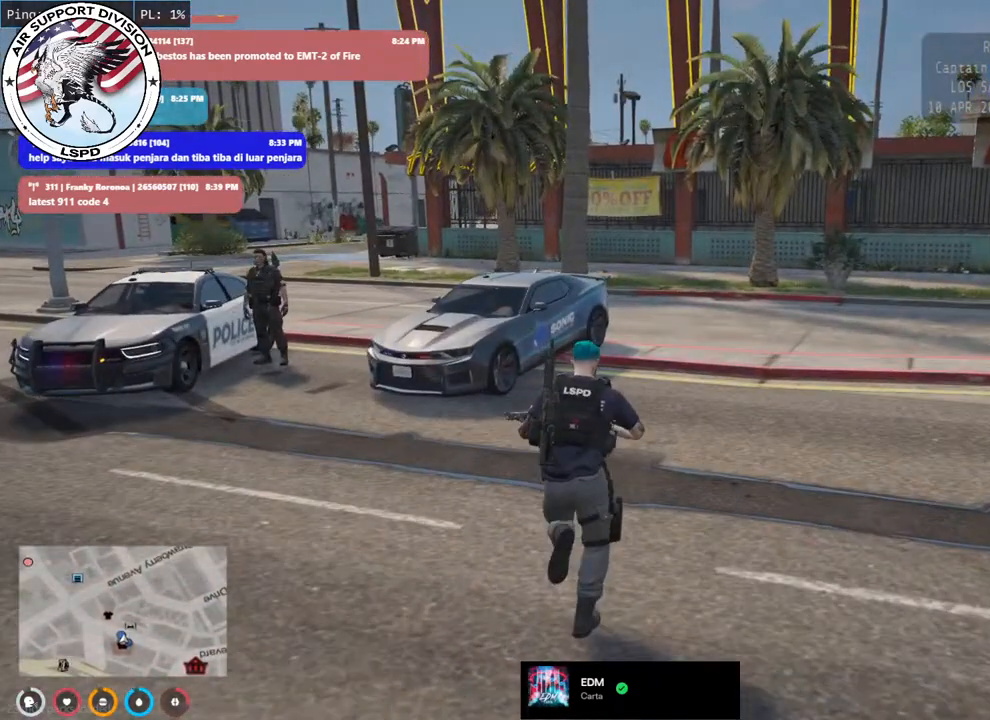
{"keys": ["shift", "w"], "mouse": [], "events": []}
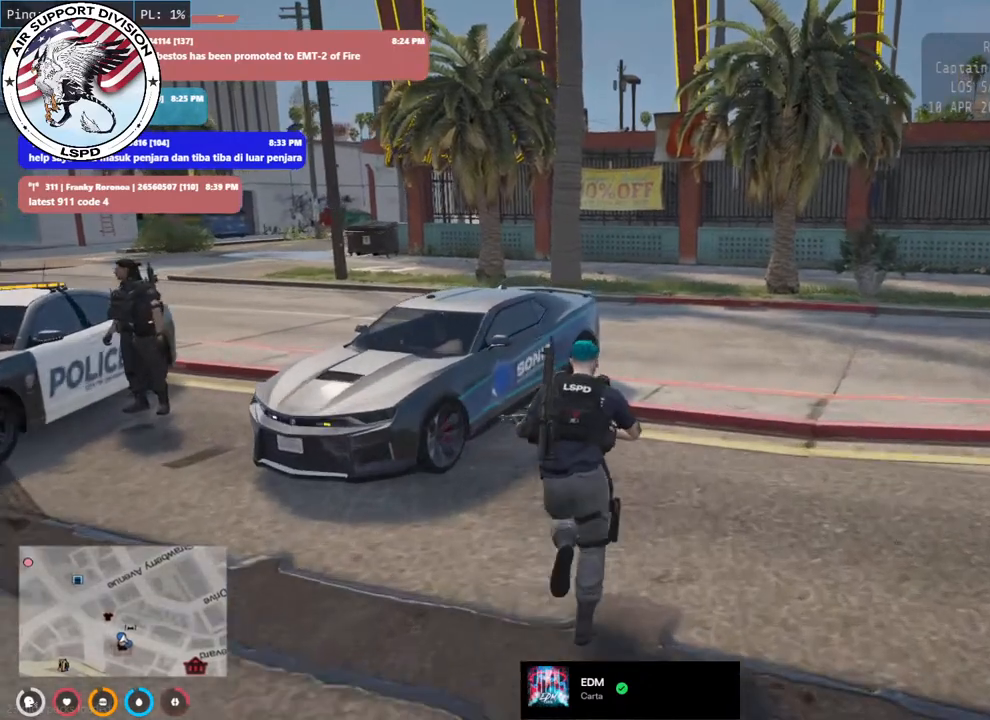
{"keys": ["w"], "mouse": [], "events": [[367, "shift", "up"]]}
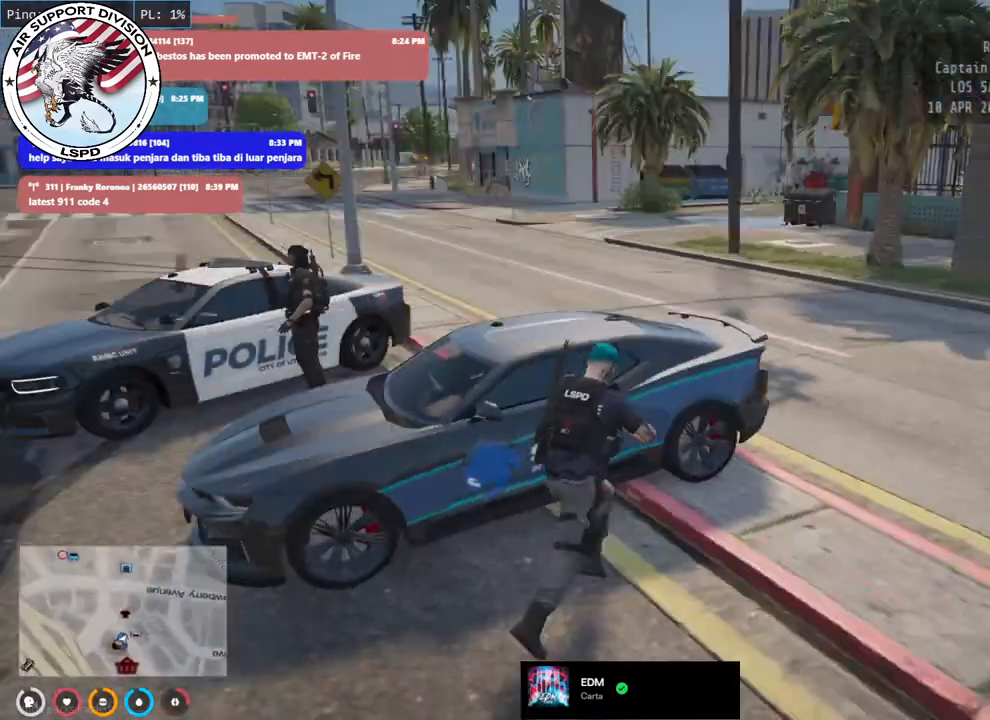
{"keys": [], "mouse": [], "events": [[183, "w", "up"]]}
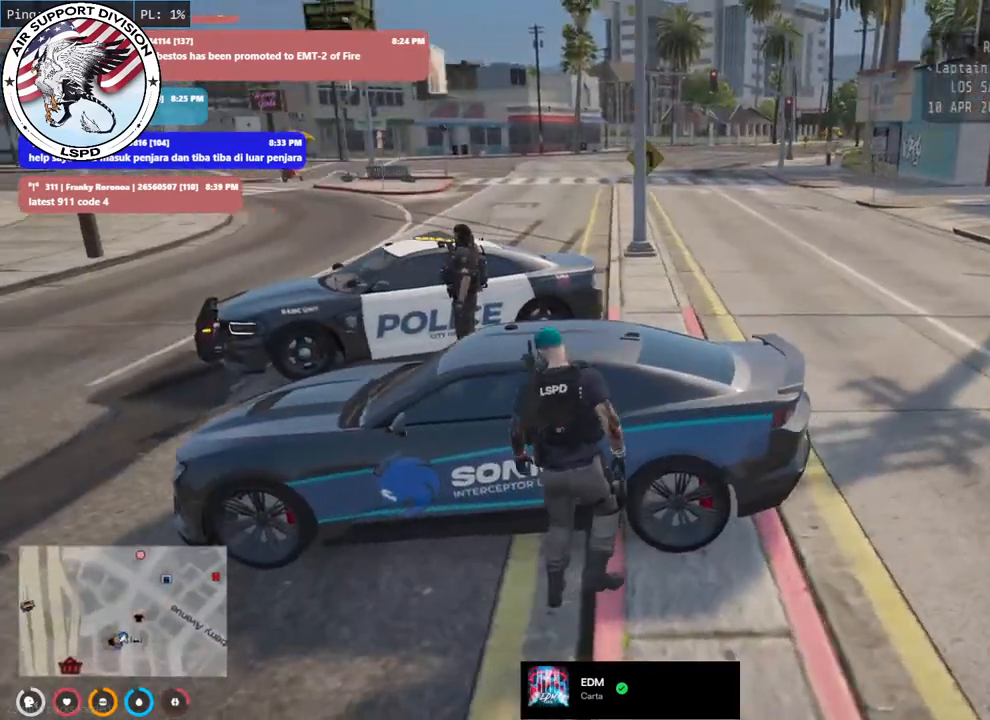
{"keys": [], "mouse": [], "events": []}
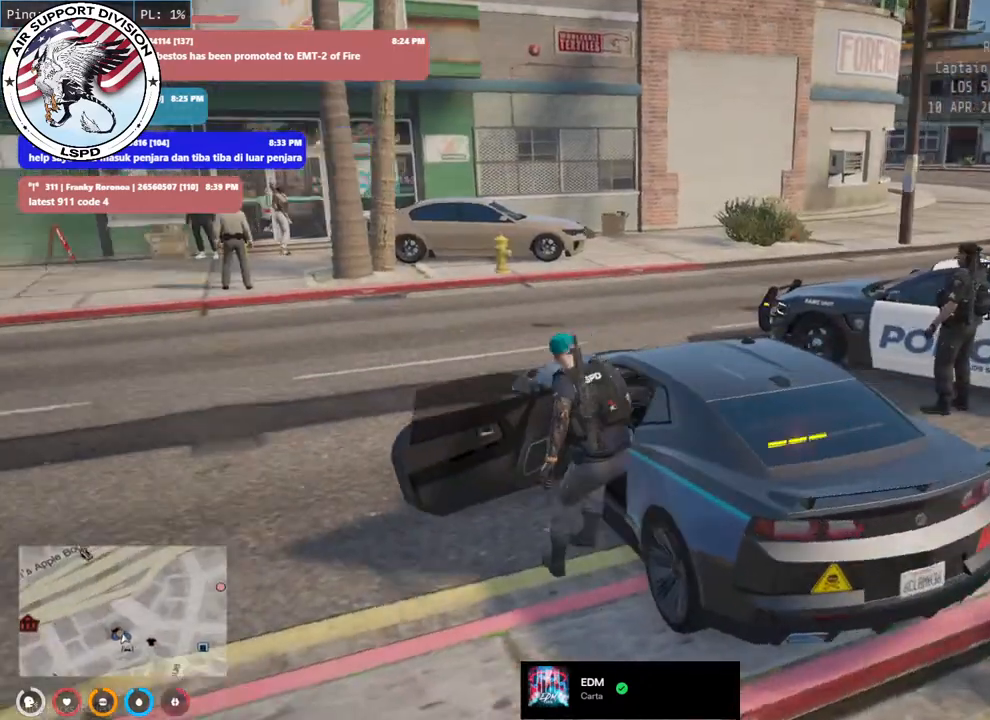
{"keys": [], "mouse": [], "events": []}
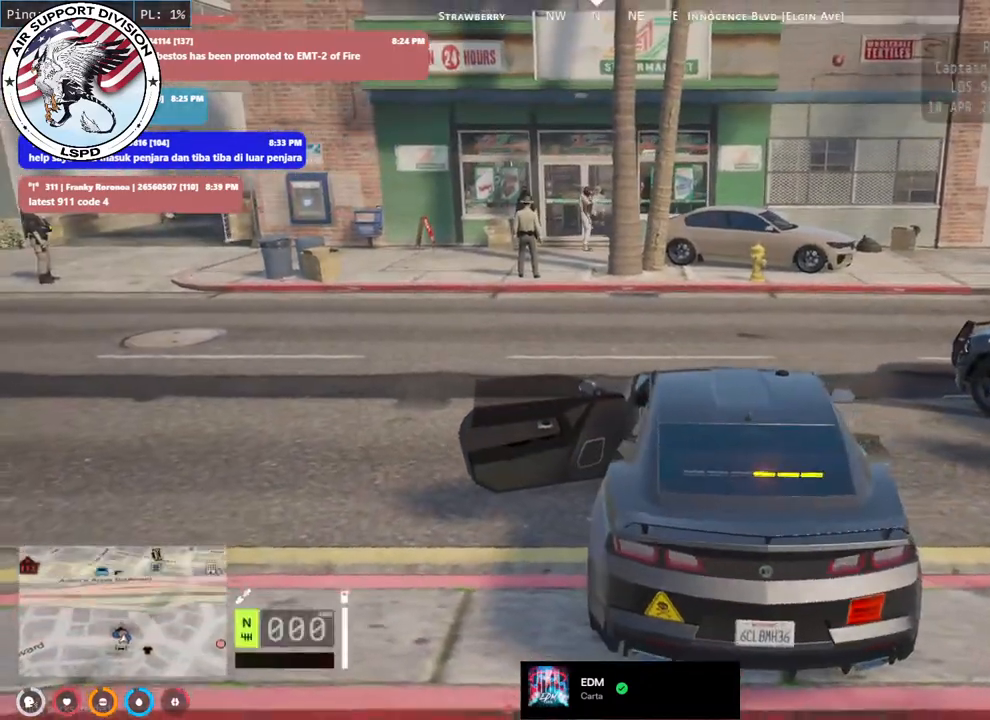
{"keys": [], "mouse": [], "events": []}
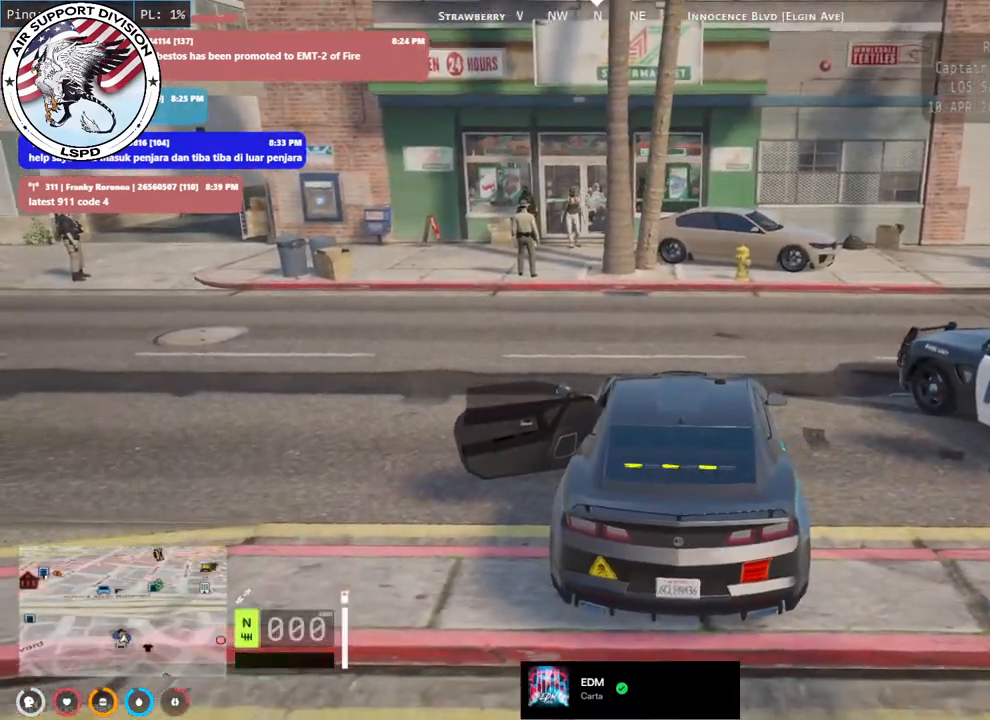
{"keys": [], "mouse": [], "events": []}
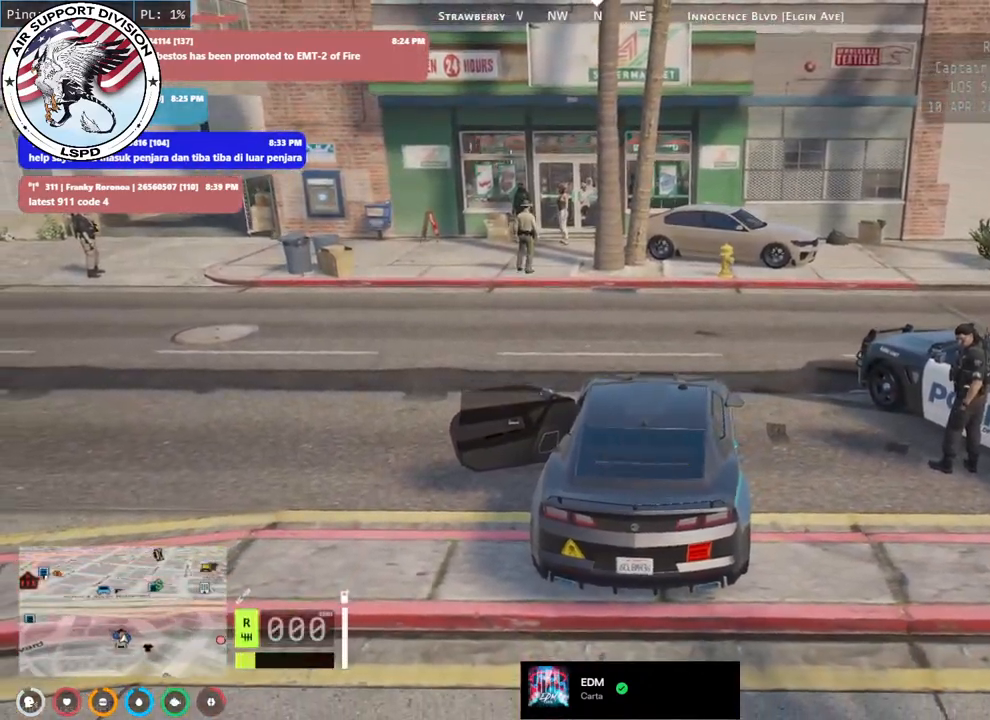
{"keys": [], "mouse": [], "events": []}
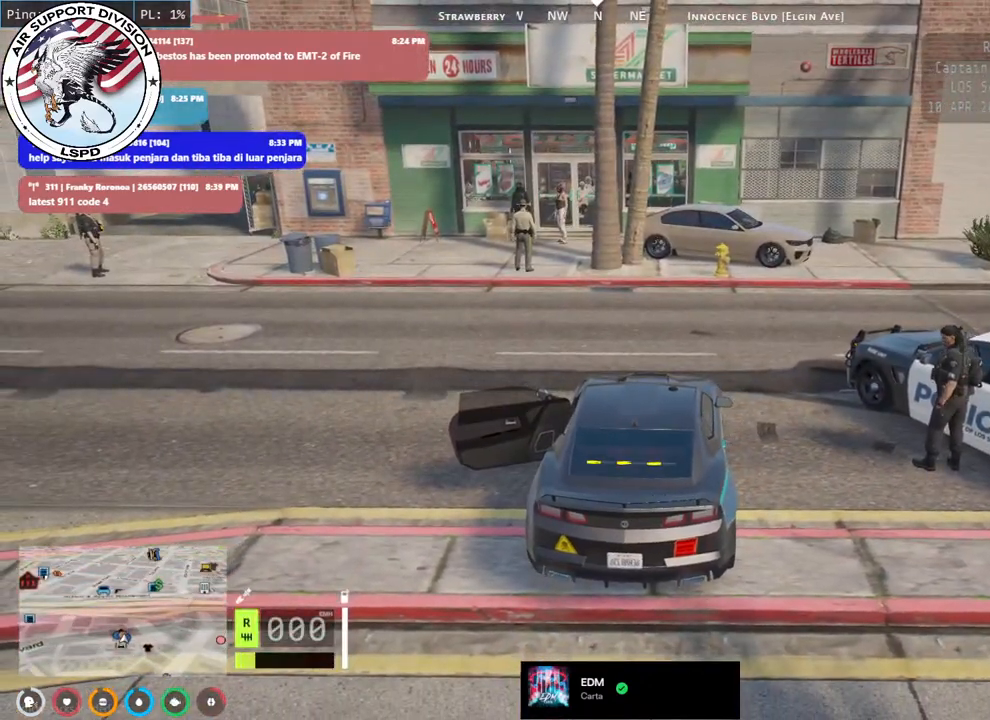
{"keys": [], "mouse": [], "events": []}
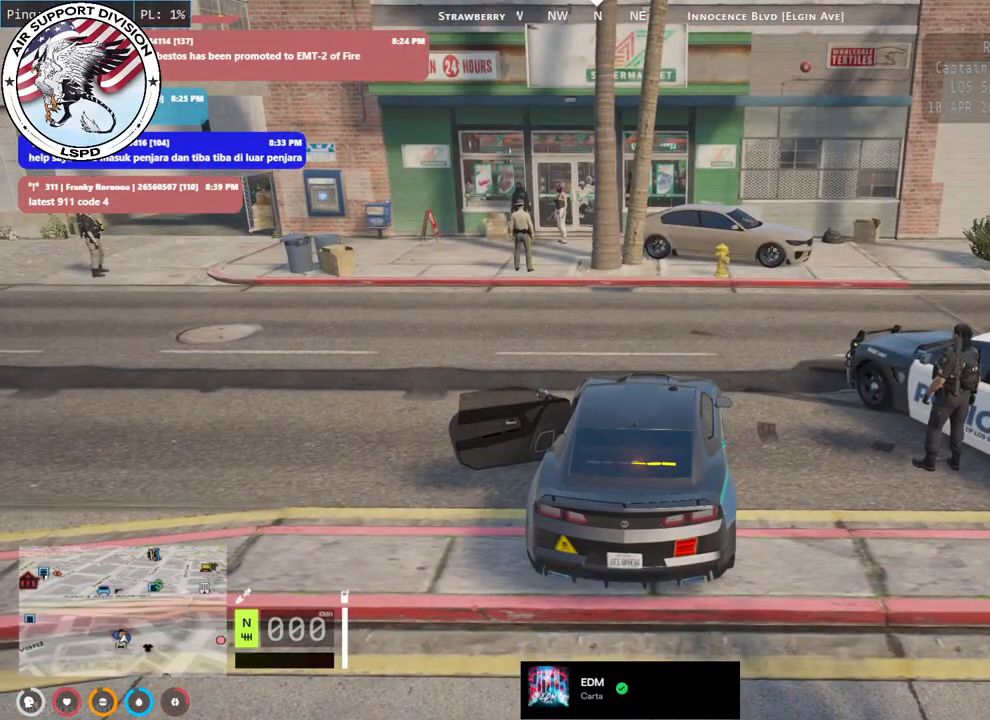
{"keys": [], "mouse": [], "events": []}
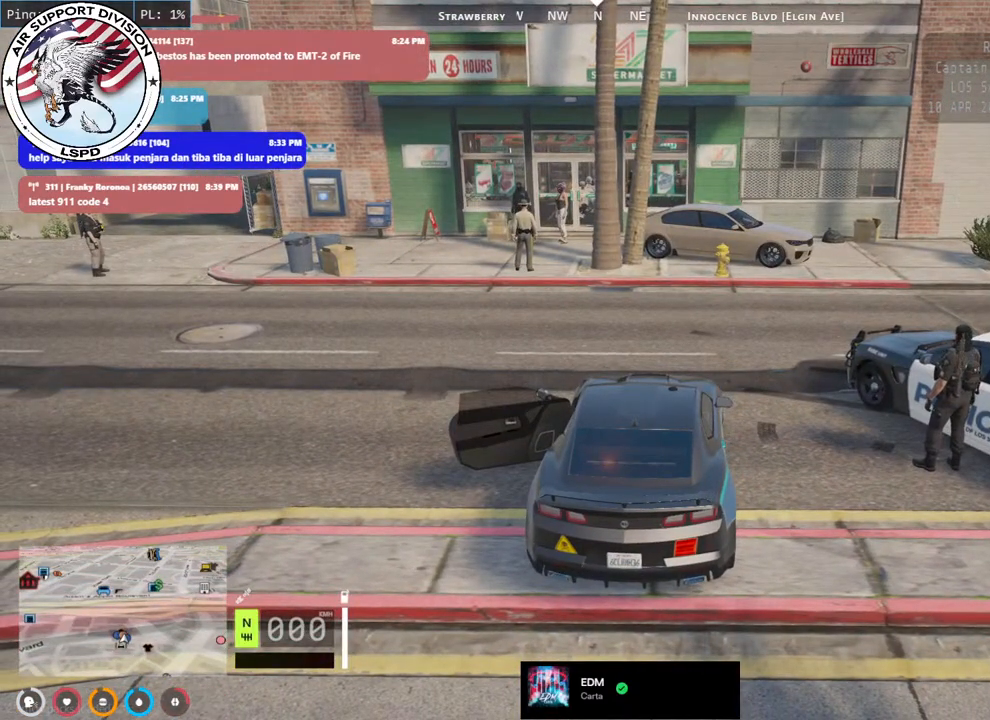
{"keys": [], "mouse": [], "events": []}
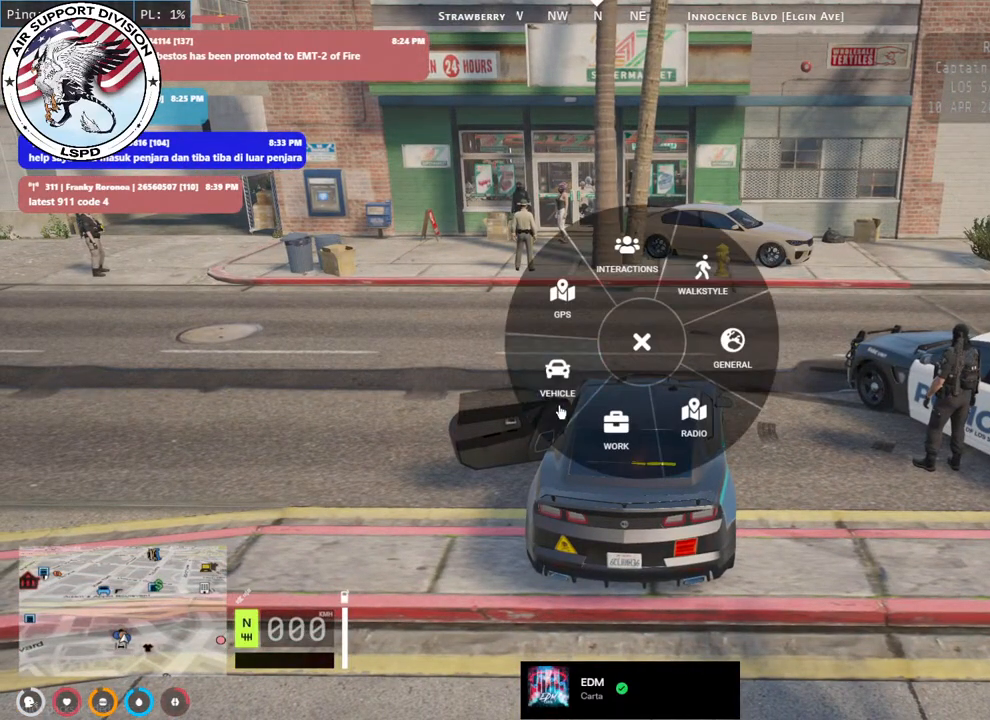
{"keys": [], "mouse": [], "events": [[167, "mouse_left", "down"], [250, "mouse_left", "up"]]}
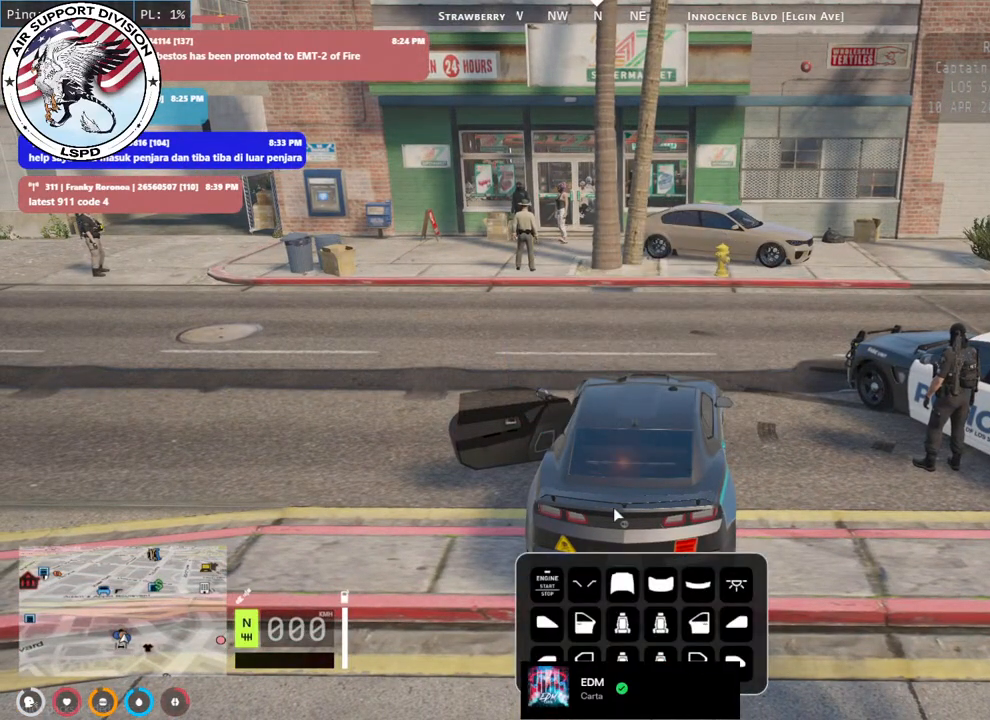
{"keys": [], "mouse": ["left"], "events": [[483, "mouse_left", "down"]]}
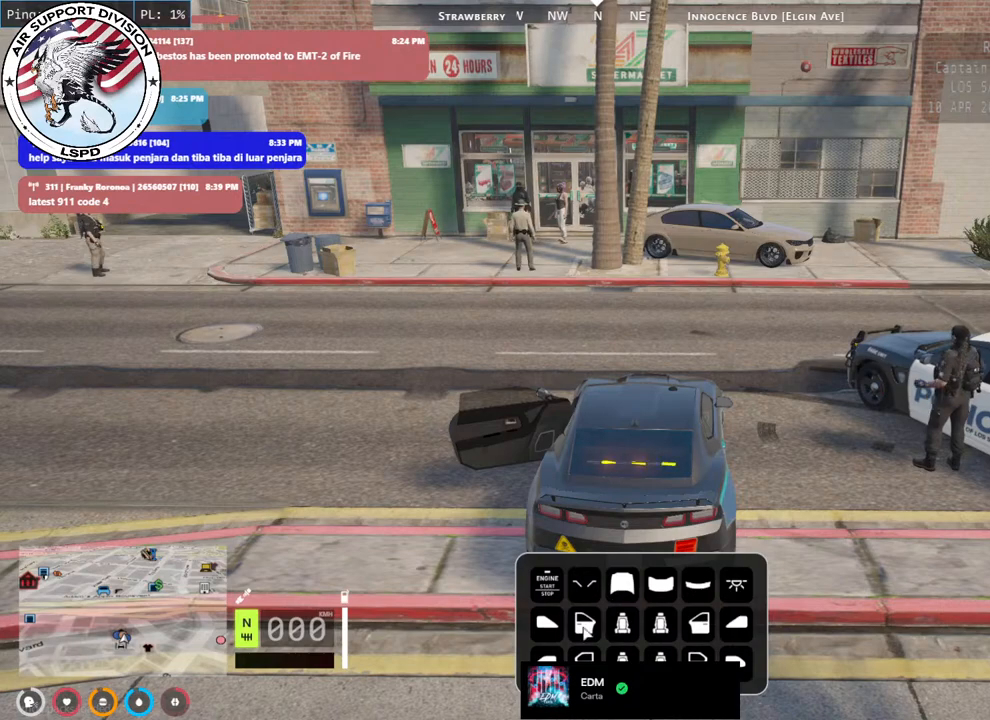
{"keys": [], "mouse": [], "events": [[67, "mouse_left", "up"]]}
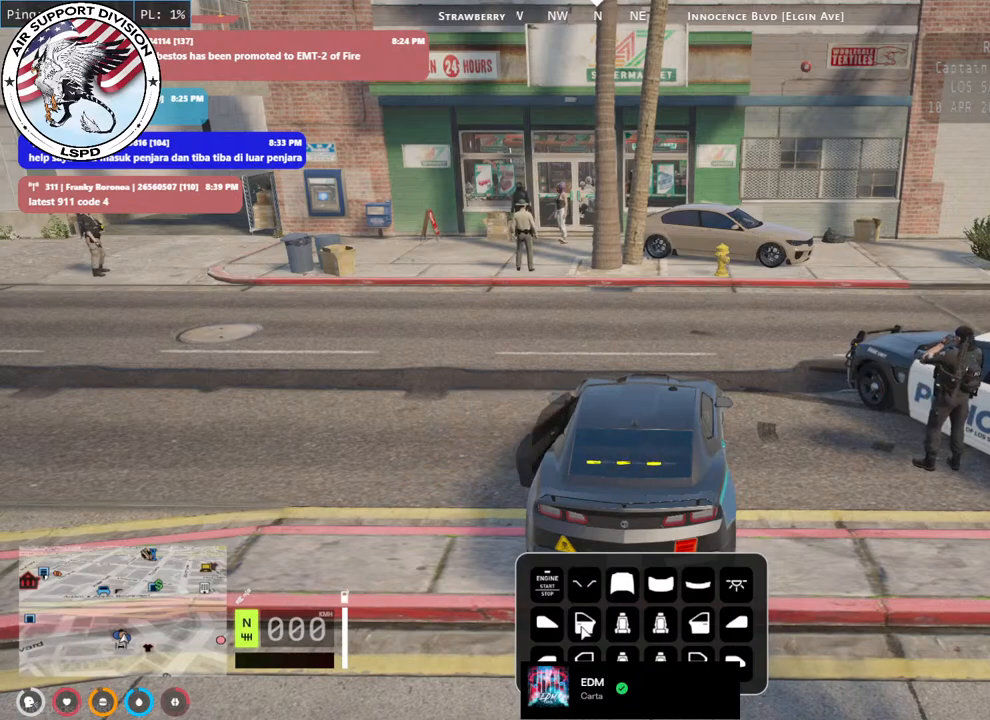
{"keys": [], "mouse": [], "events": []}
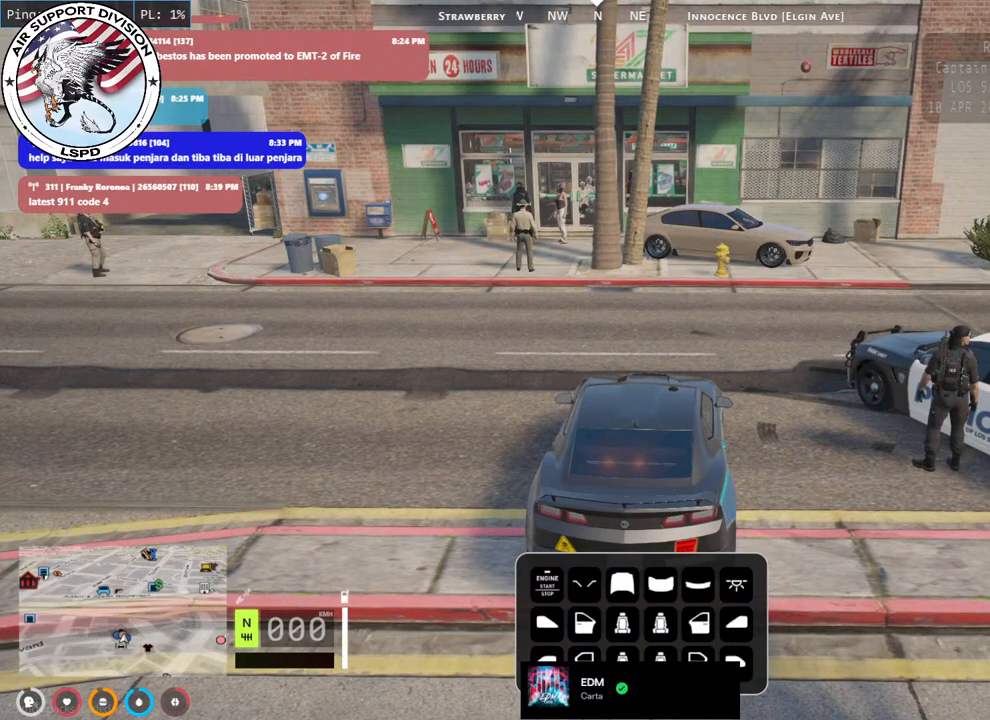
{"keys": [], "mouse": [], "events": []}
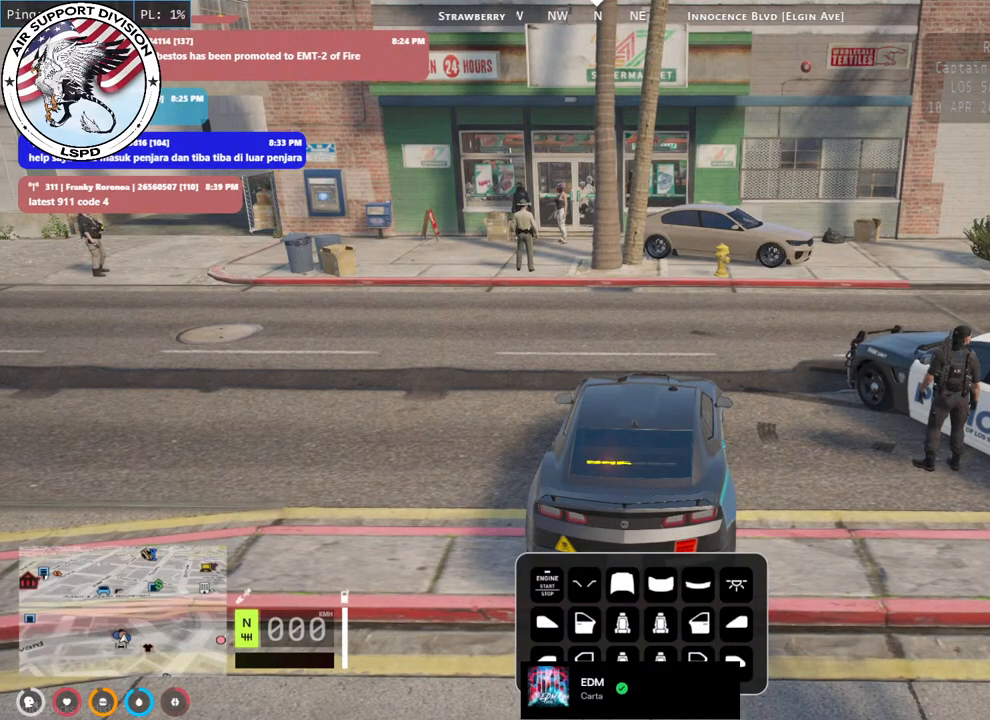
{"keys": [], "mouse": [], "events": [[150, "mouse_left", "down"], [250, "mouse_left", "up"]]}